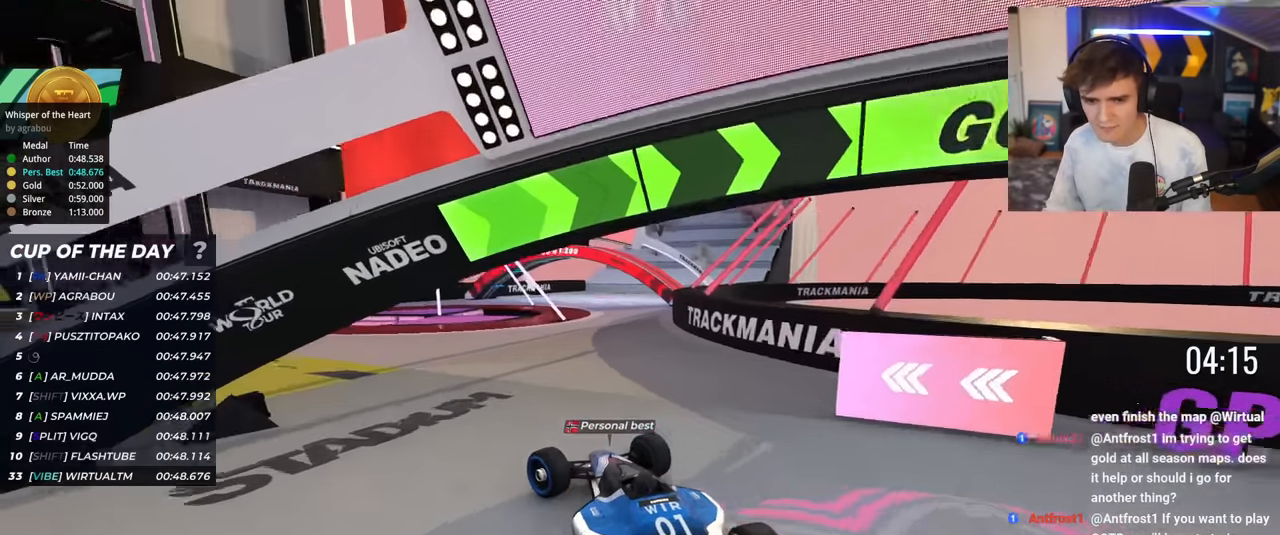
Gameplay with keyboard; each line is a JSON object with the keys held at the frame after it. "events" lists presses ("down") and releases ("up") of "brake", "down", "left", "right" and "up" between this image and that frame as [ms after this image, input, new state], when the widget could be followed in between. No other keys are recorded. Mouse input is not recorded. Key names are as the overlay labels them; some are game actions (e.g. jump) rather than physical keys.
{"keys": ["left", "up"], "events": []}
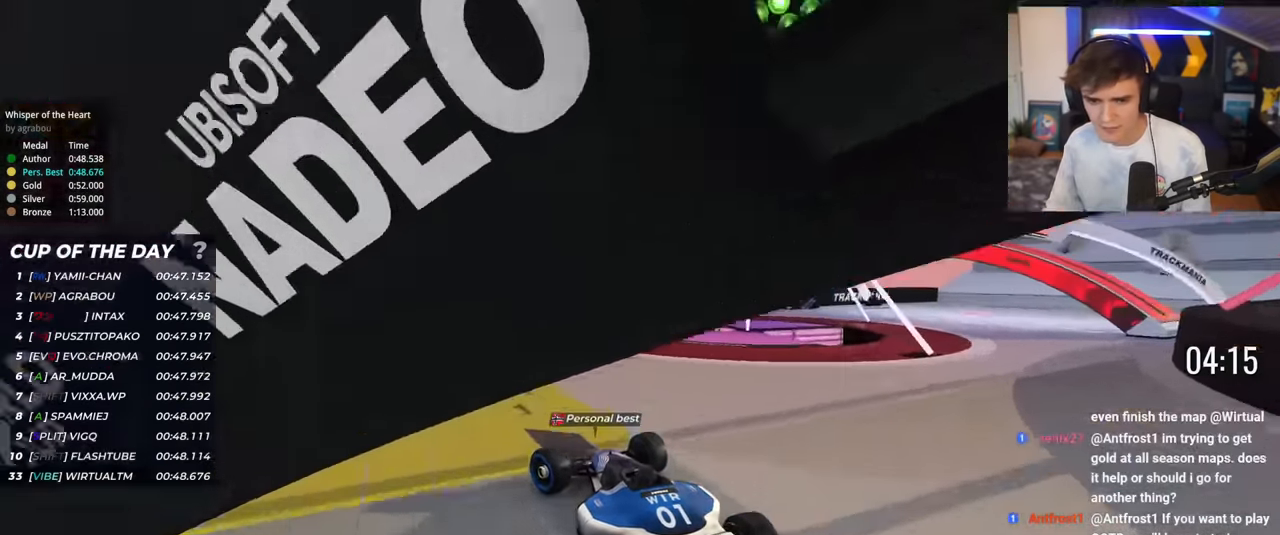
{"keys": ["left", "up"], "events": [[17, "left", "up"], [283, "left", "down"], [383, "left", "up"], [483, "left", "down"]]}
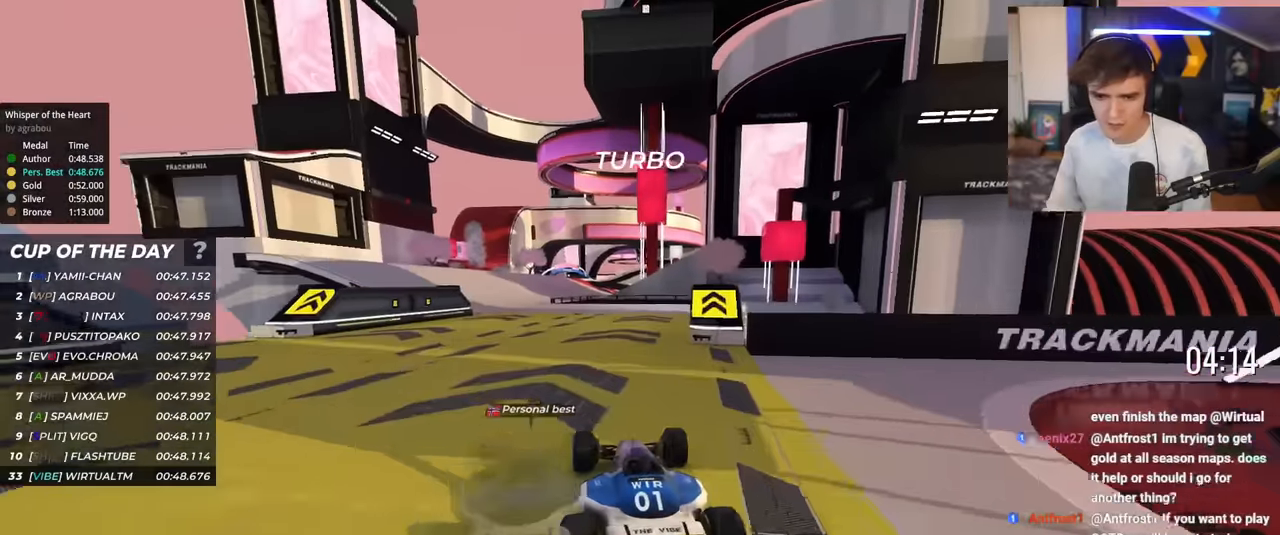
{"keys": ["up"], "events": [[33, "left", "up"]]}
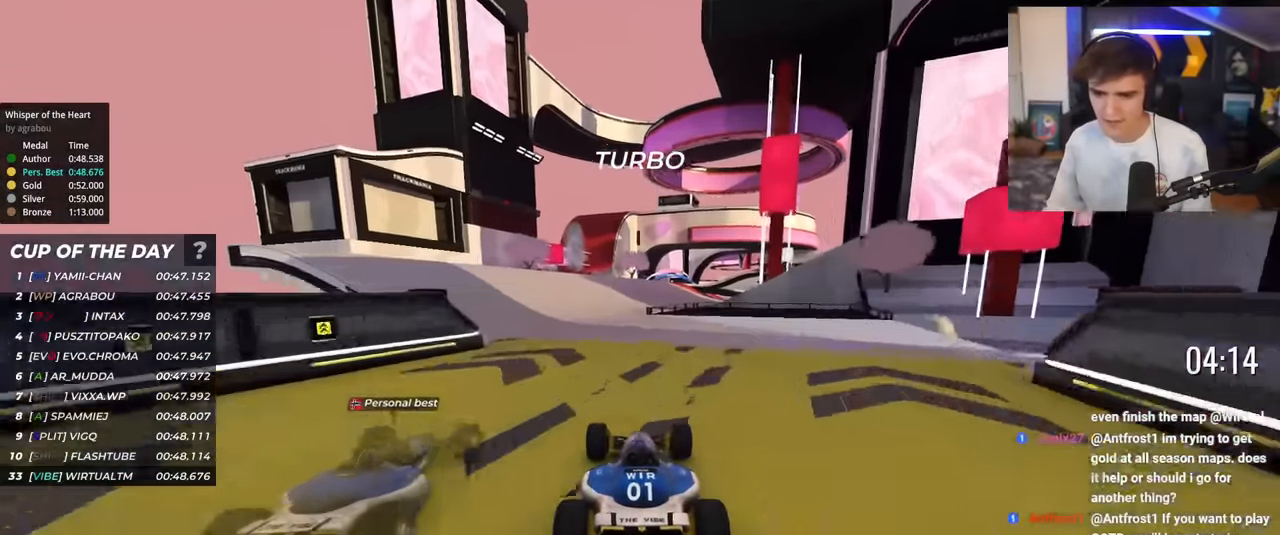
{"keys": ["up"], "events": []}
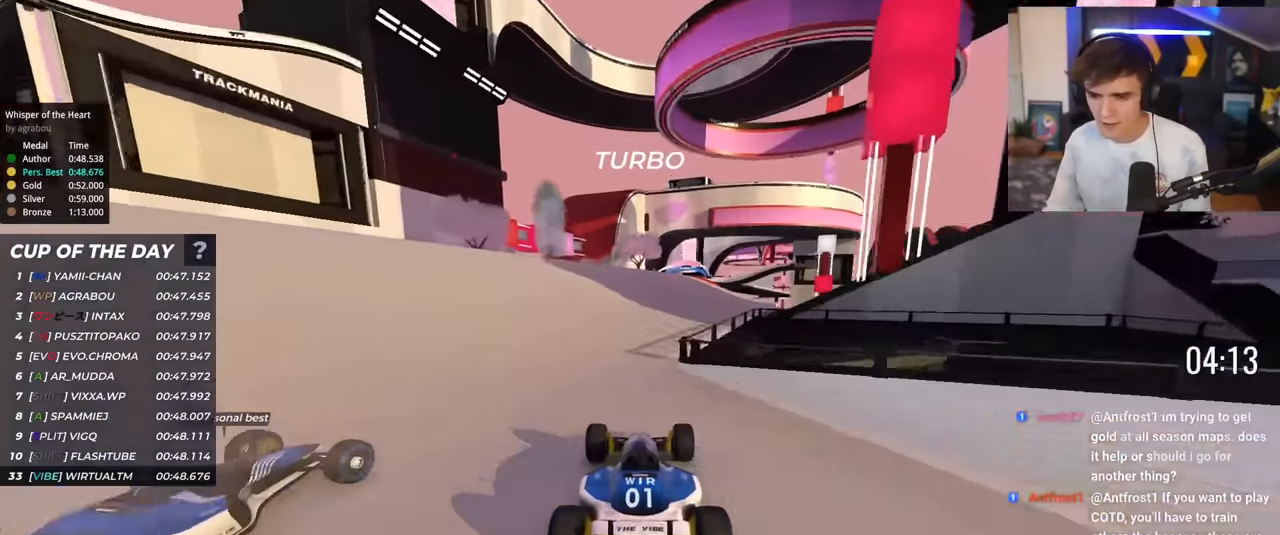
{"keys": ["up"], "events": [[184, "right", "down"], [317, "right", "up"]]}
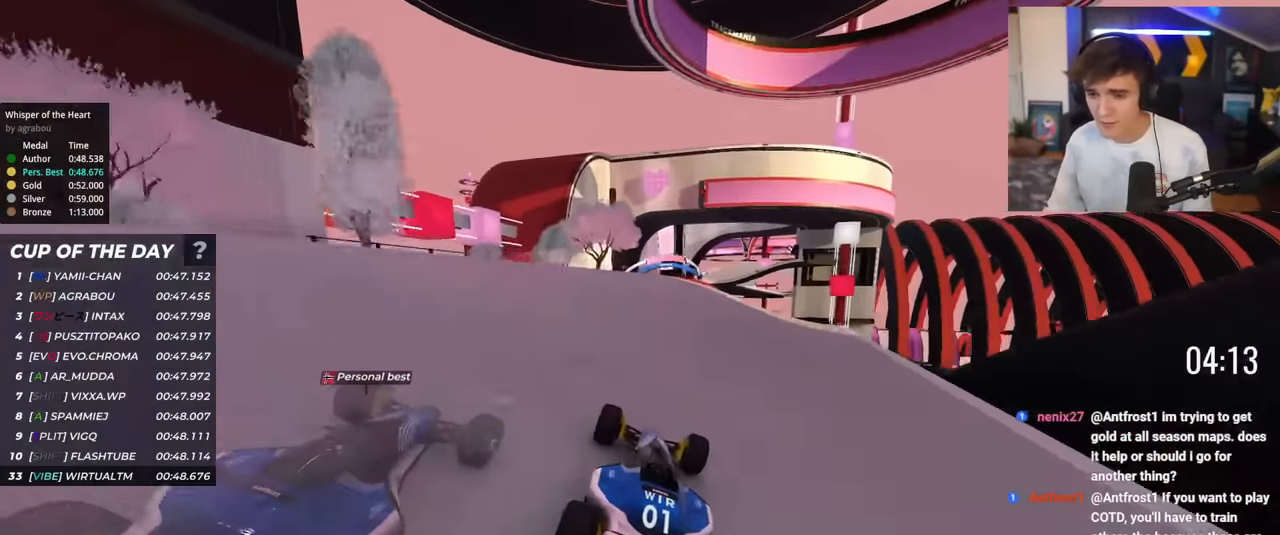
{"keys": ["right", "up"], "events": [[433, "right", "down"]]}
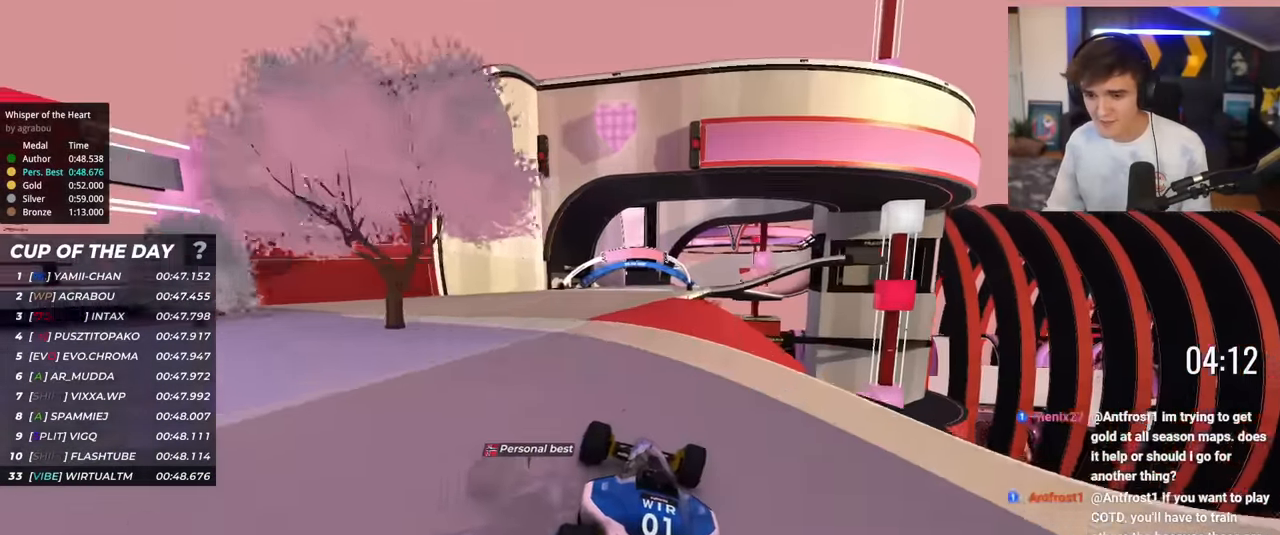
{"keys": ["right", "up"], "events": [[67, "right", "up"], [501, "right", "down"]]}
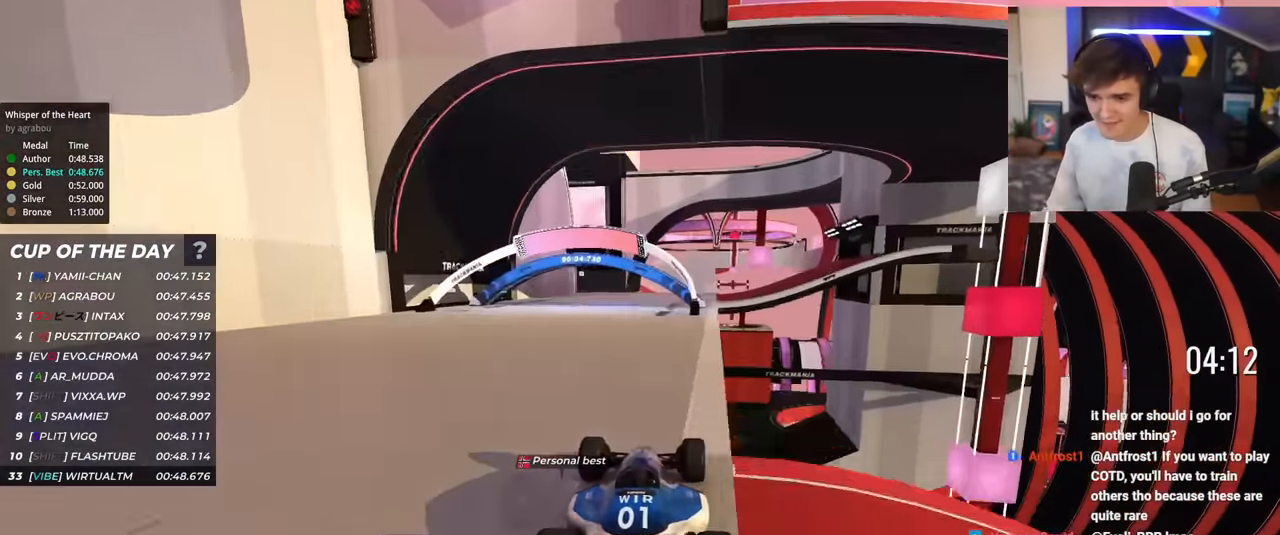
{"keys": ["up"], "events": [[33, "right", "up"], [267, "right", "down"], [467, "right", "up"]]}
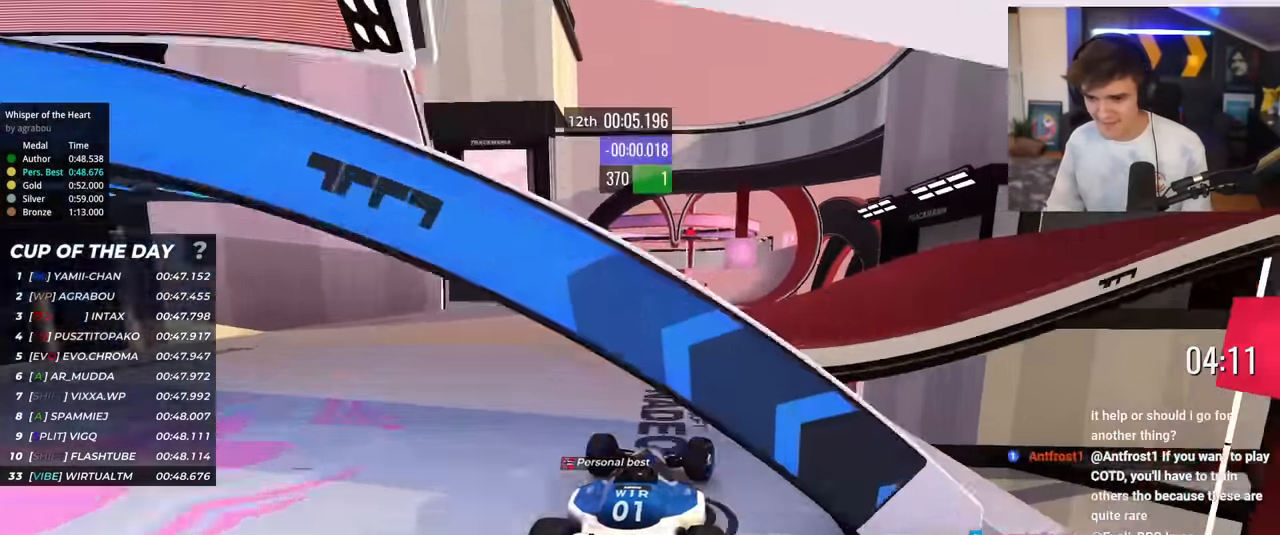
{"keys": ["up"], "events": [[335, "right", "down"], [385, "right", "up"]]}
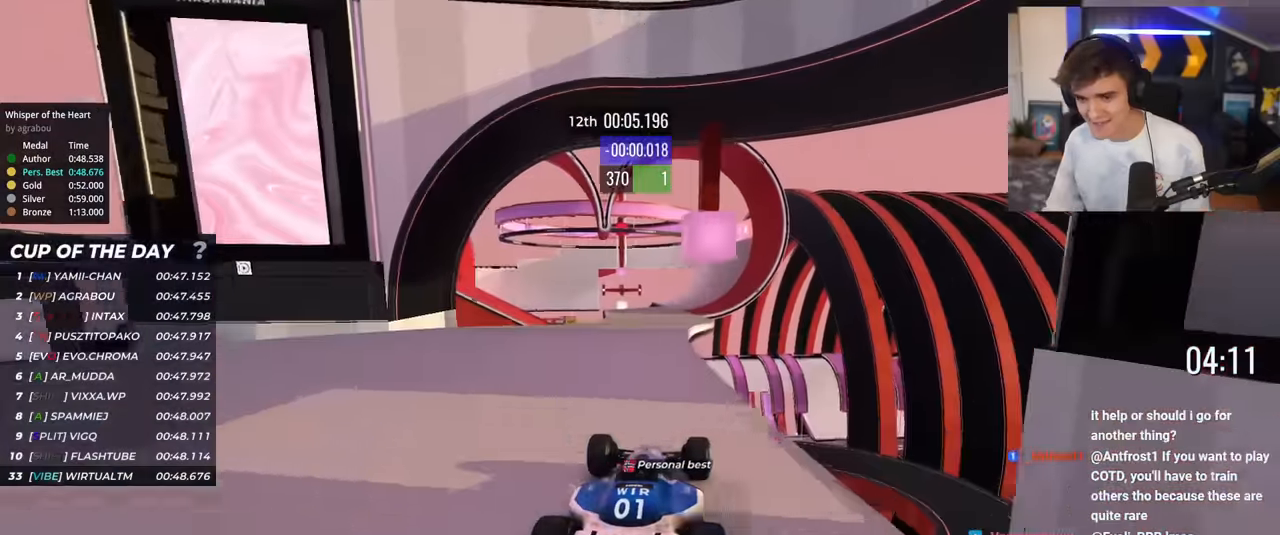
{"keys": ["left", "up"], "events": [[501, "left", "down"]]}
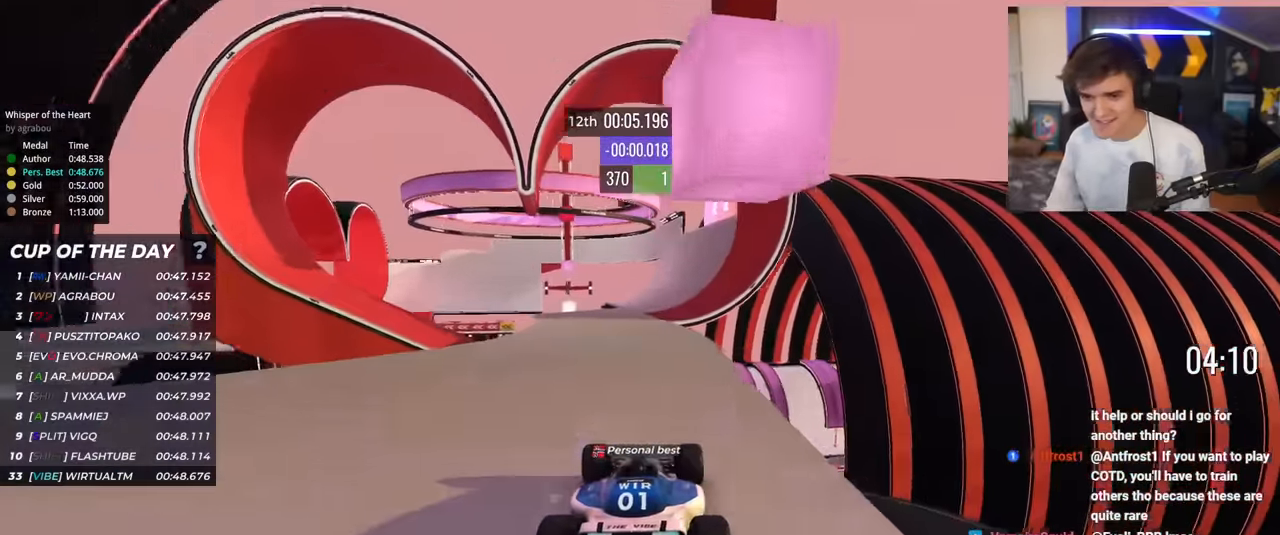
{"keys": ["up"], "events": [[83, "left", "up"], [183, "right", "down"], [367, "right", "up"]]}
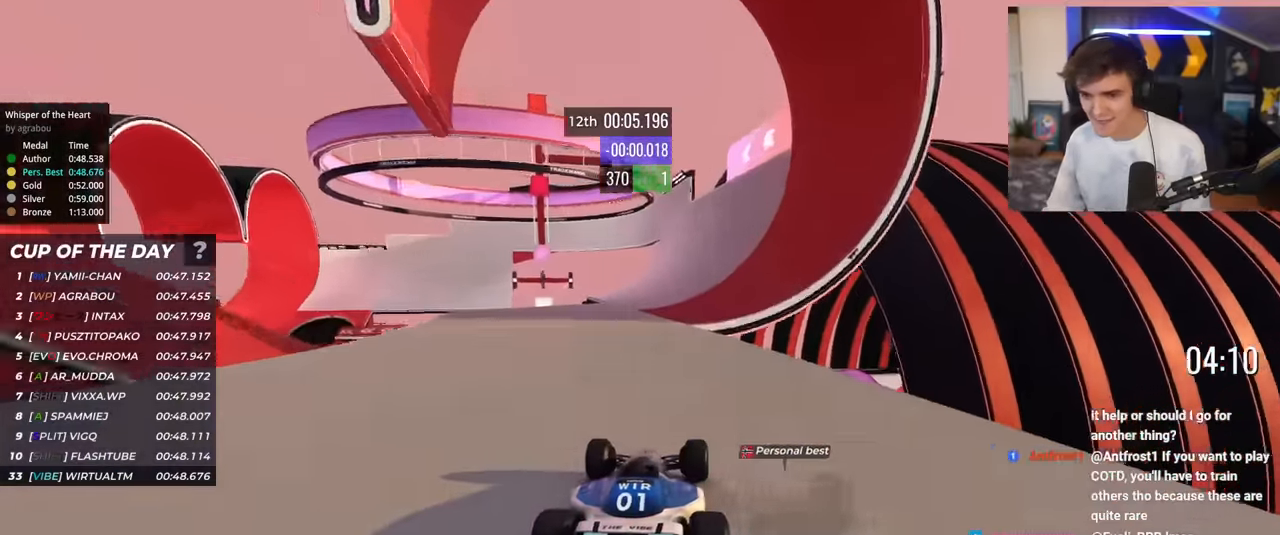
{"keys": ["up"], "events": [[434, "right", "down"], [484, "right", "up"]]}
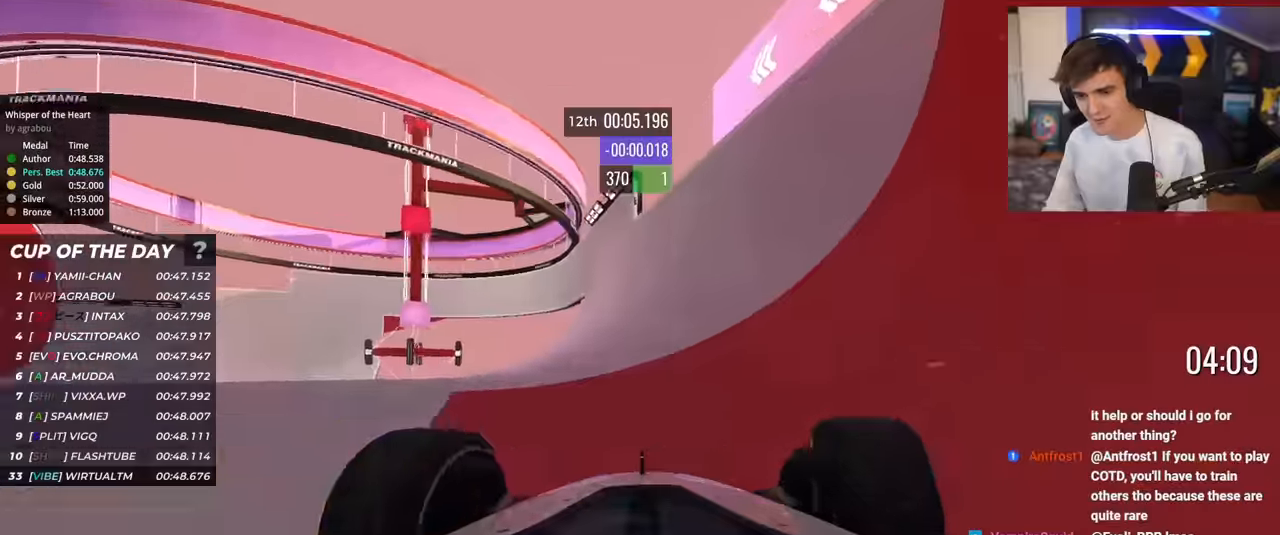
{"keys": ["up"], "events": []}
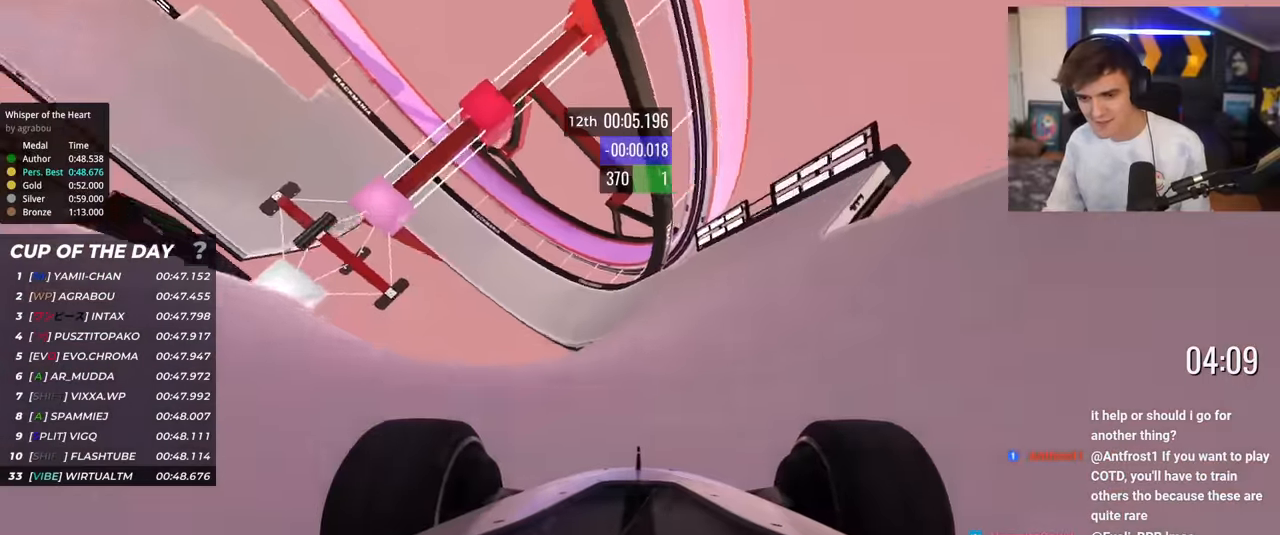
{"keys": ["up"], "events": [[84, "left", "down"], [184, "left", "up"], [284, "left", "down"], [418, "left", "up"]]}
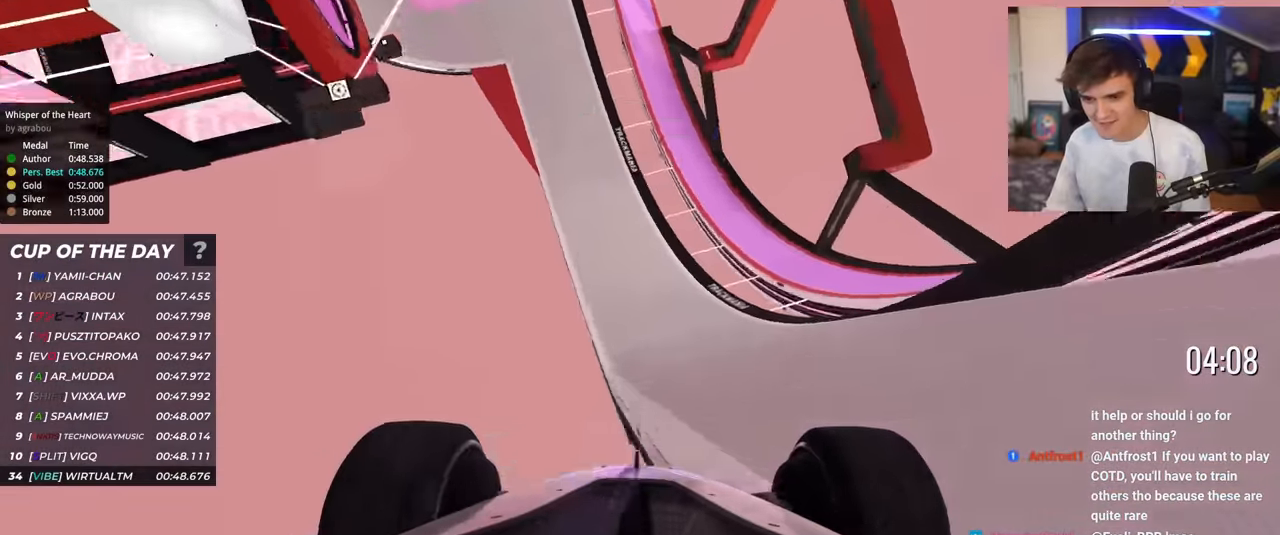
{"keys": ["up"], "events": [[17, "left", "down"], [50, "left", "up"], [334, "left", "down"], [434, "left", "up"]]}
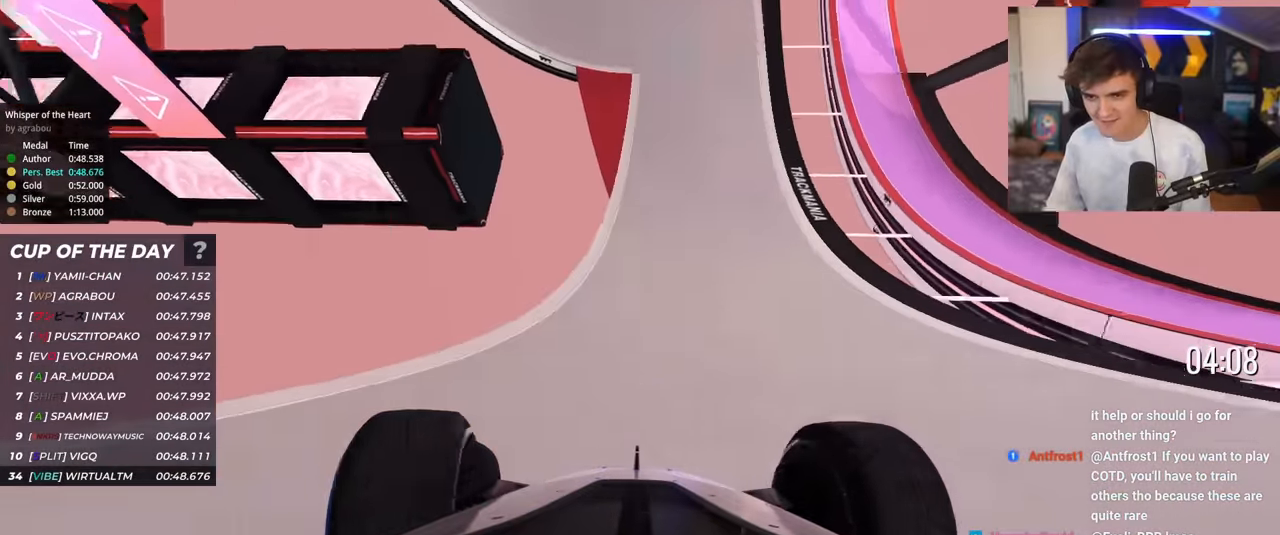
{"keys": ["up"], "events": [[17, "left", "down"], [167, "left", "up"], [401, "left", "down"], [451, "left", "up"]]}
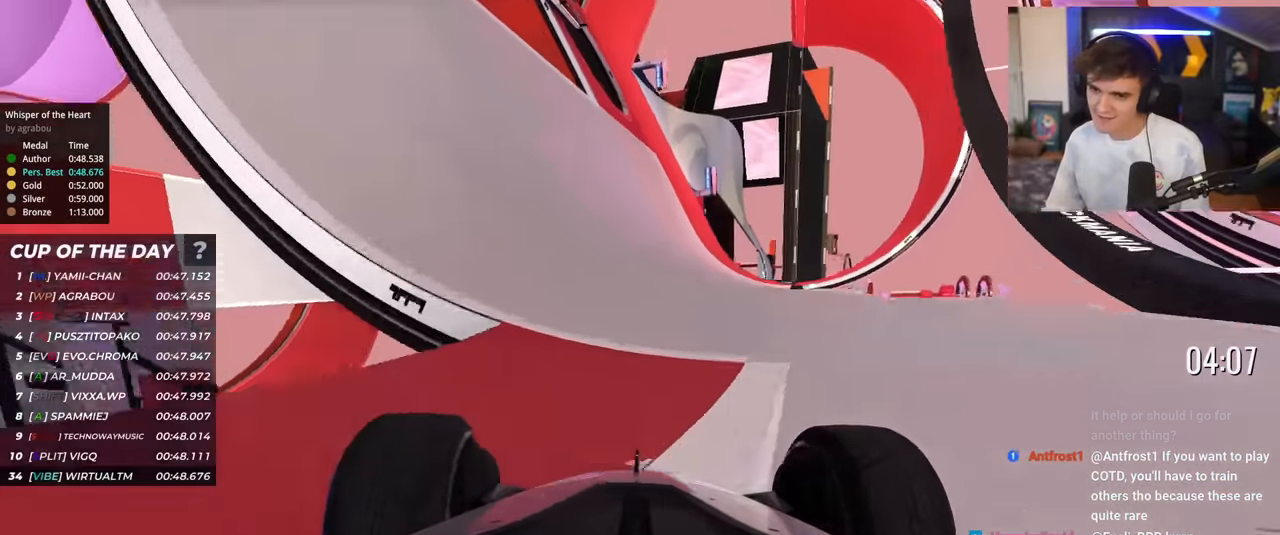
{"keys": ["left", "up"], "events": [[467, "left", "down"]]}
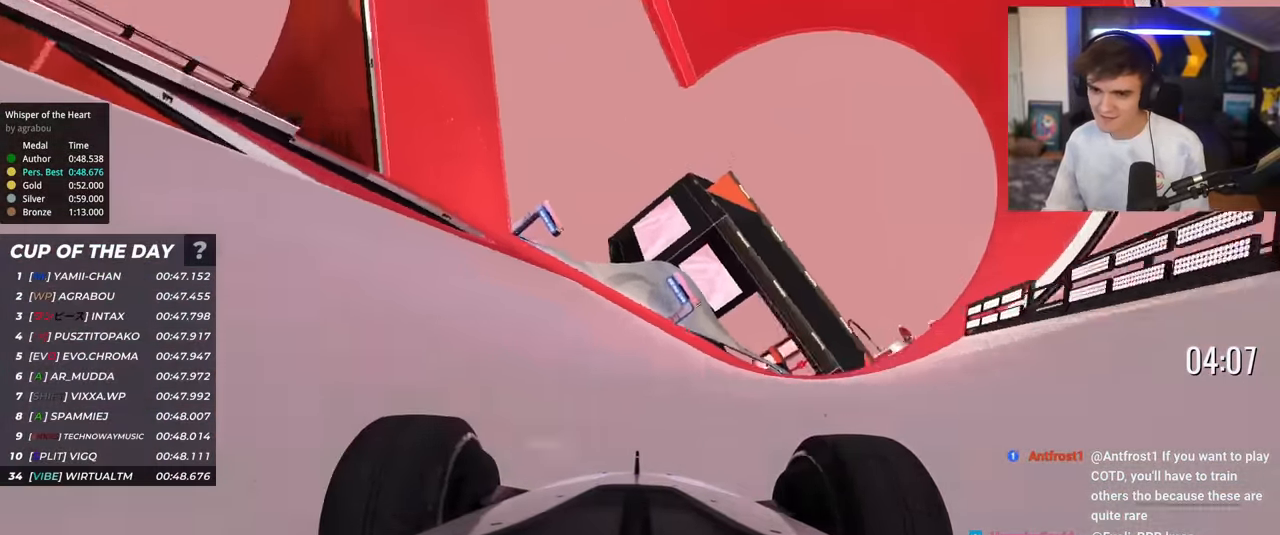
{"keys": ["up"], "events": [[51, "left", "up"], [284, "right", "down"], [384, "right", "up"]]}
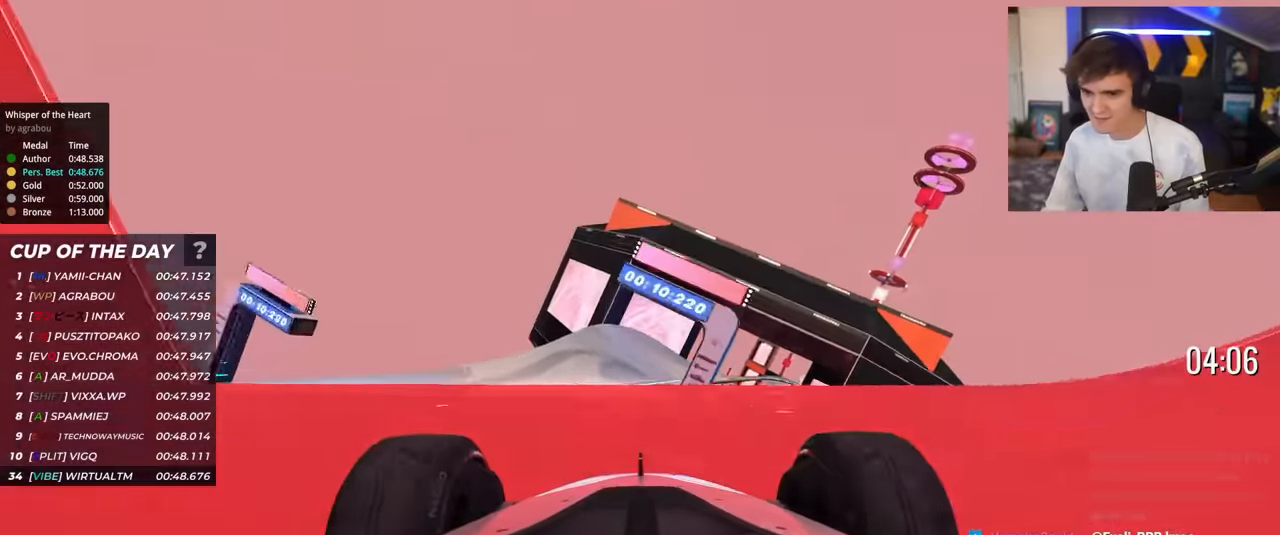
{"keys": ["up"], "events": []}
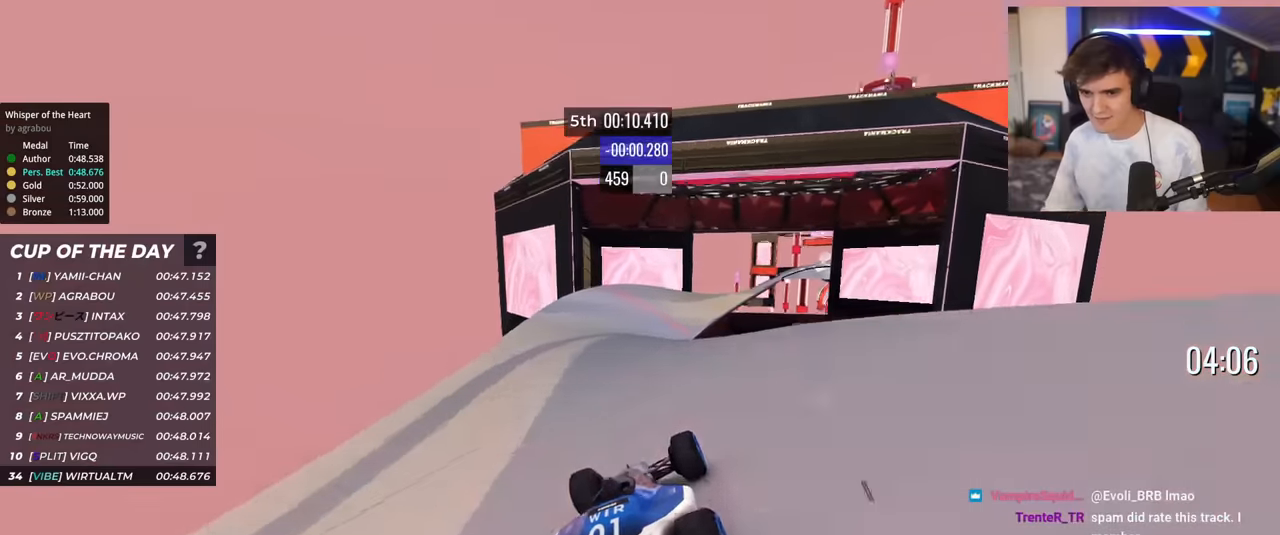
{"keys": ["up"], "events": [[84, "right", "down"], [134, "right", "up"]]}
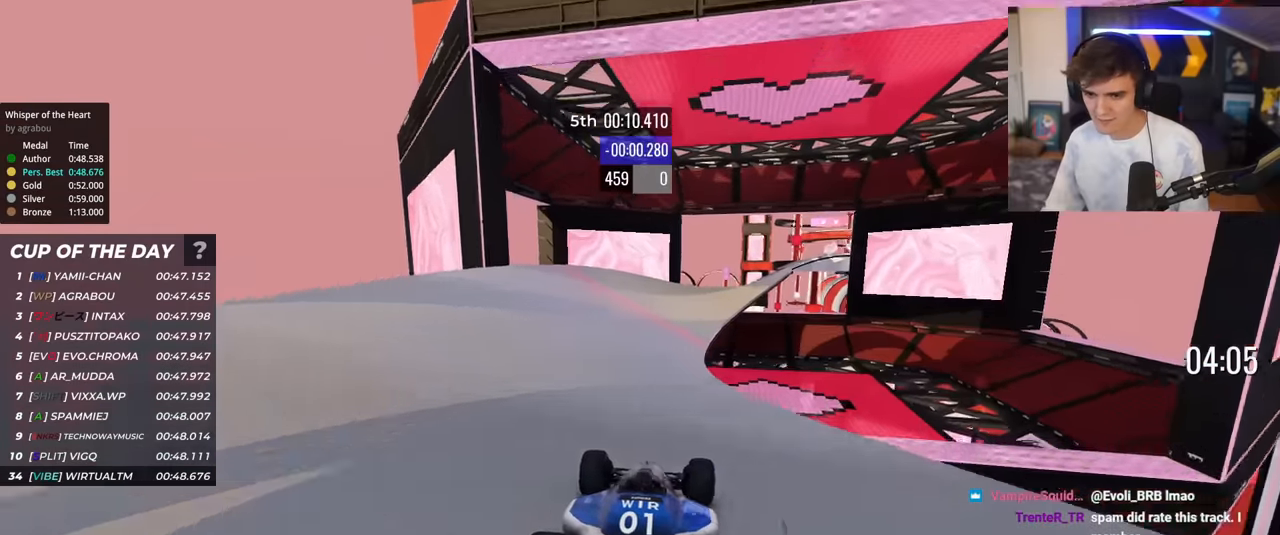
{"keys": ["up"], "events": [[17, "right", "down"], [67, "right", "up"], [334, "right", "down"], [434, "right", "up"]]}
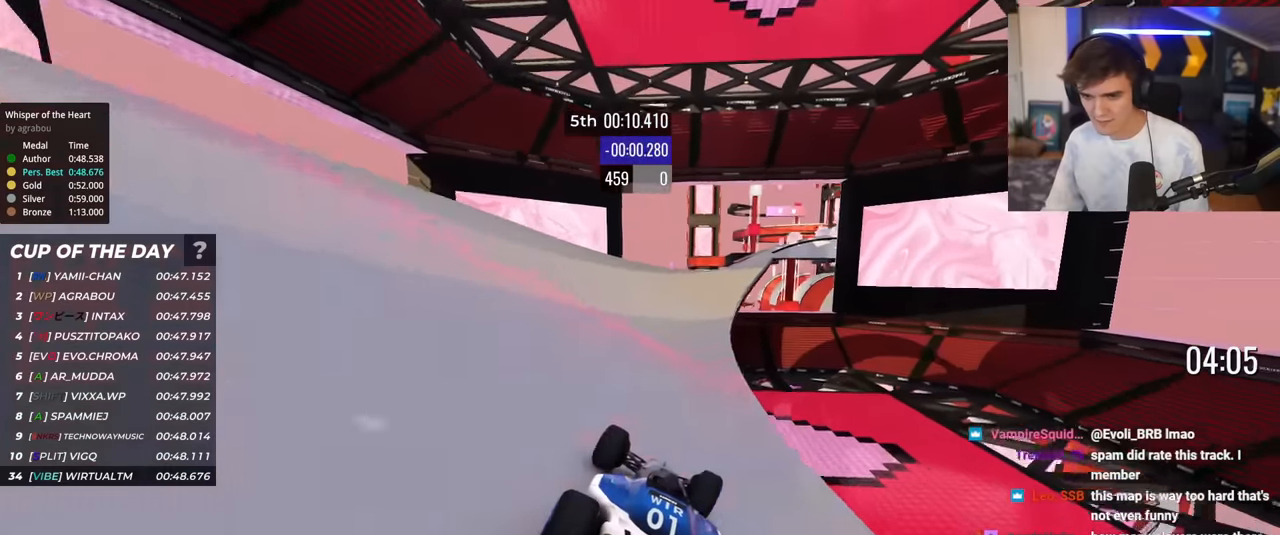
{"keys": ["up"], "events": [[117, "right", "down"], [167, "right", "up"]]}
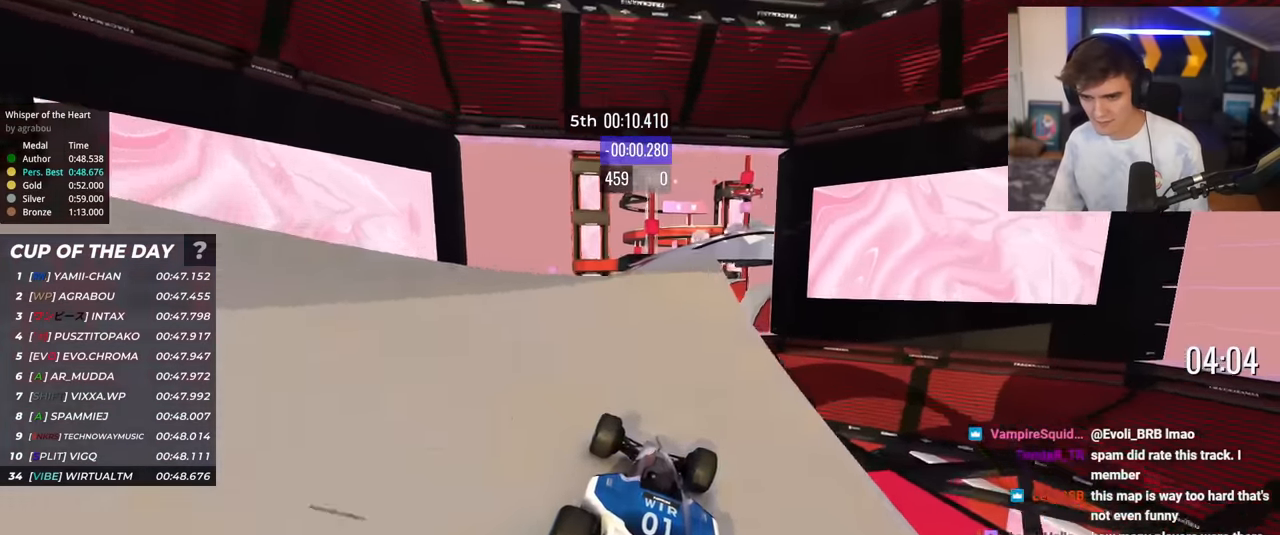
{"keys": ["up"], "events": [[83, "right", "down"], [133, "right", "up"]]}
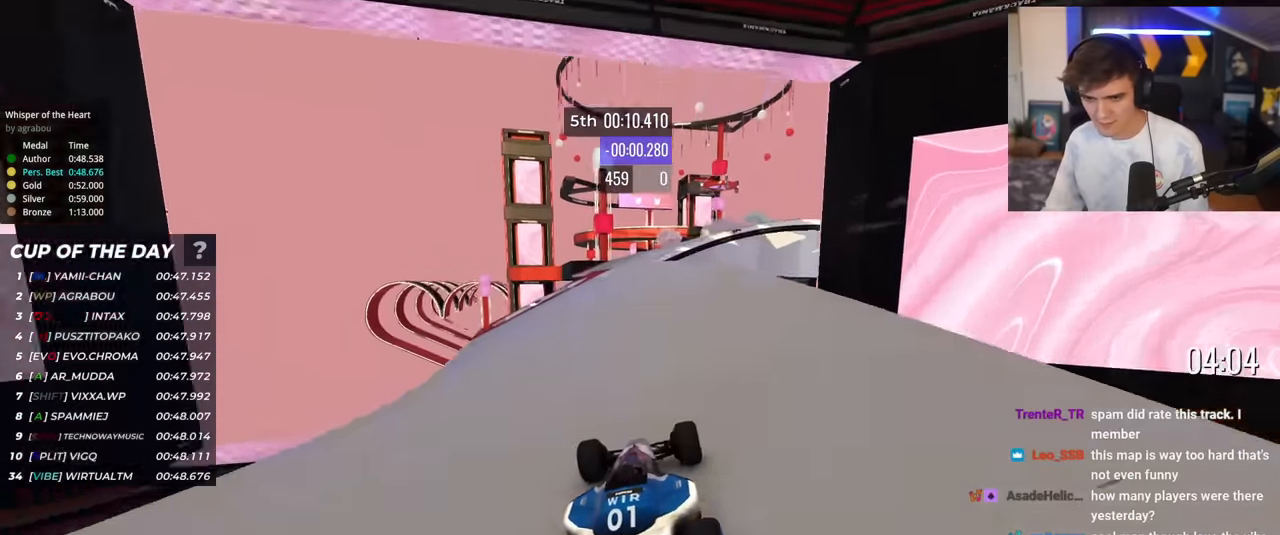
{"keys": ["right", "up"], "events": [[251, "left", "down"], [334, "left", "up"], [484, "right", "down"]]}
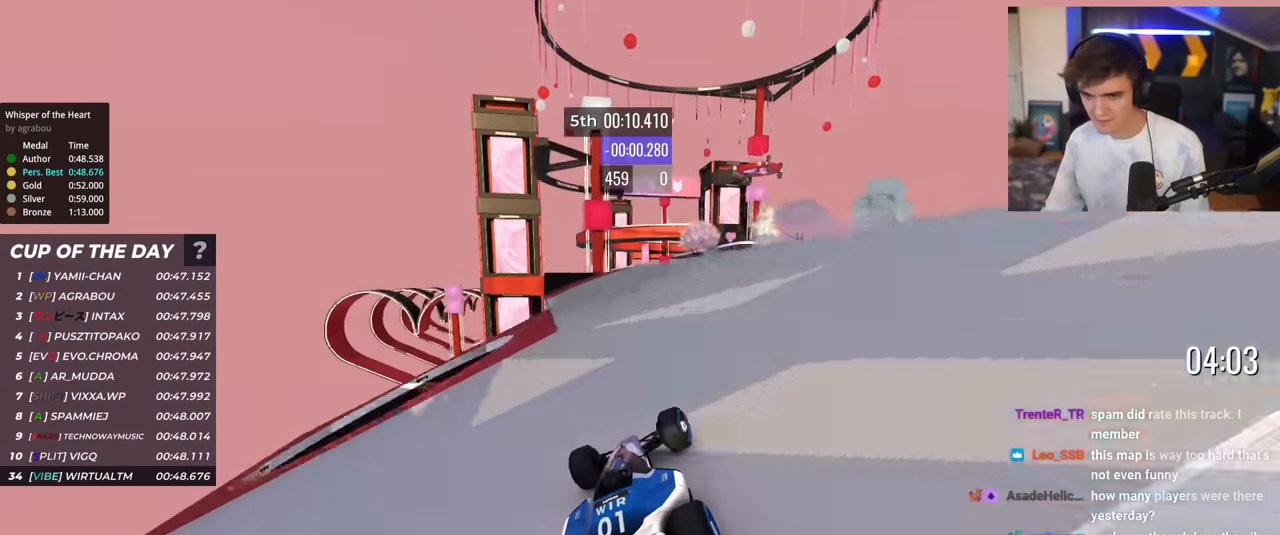
{"keys": ["up"], "events": [[67, "right", "up"]]}
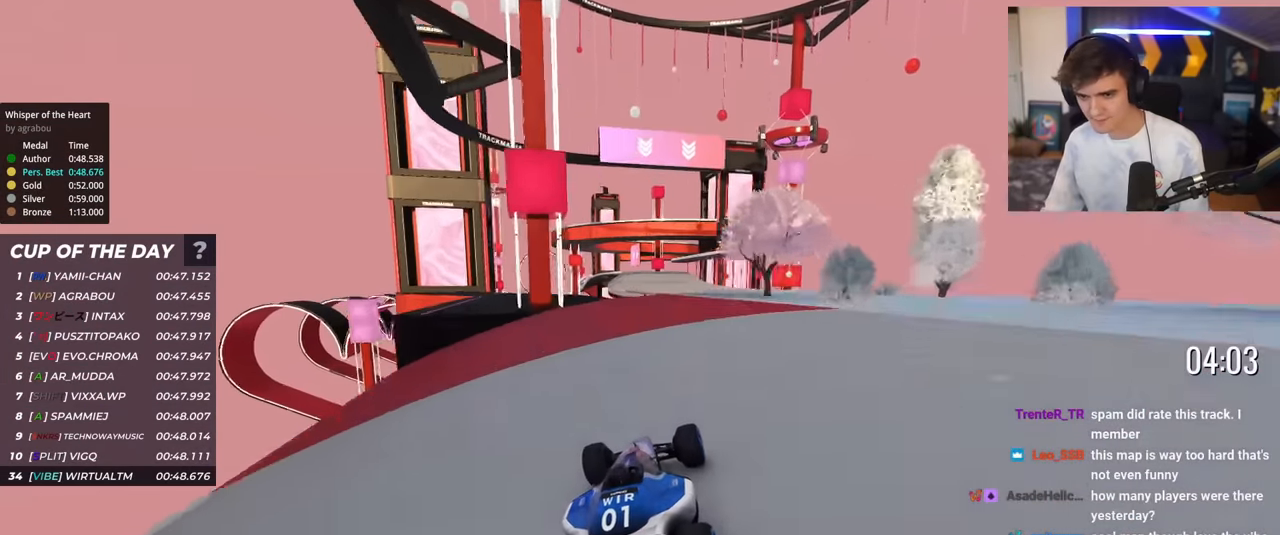
{"keys": ["right", "up"], "events": [[84, "left", "down"], [184, "left", "up"], [467, "right", "down"]]}
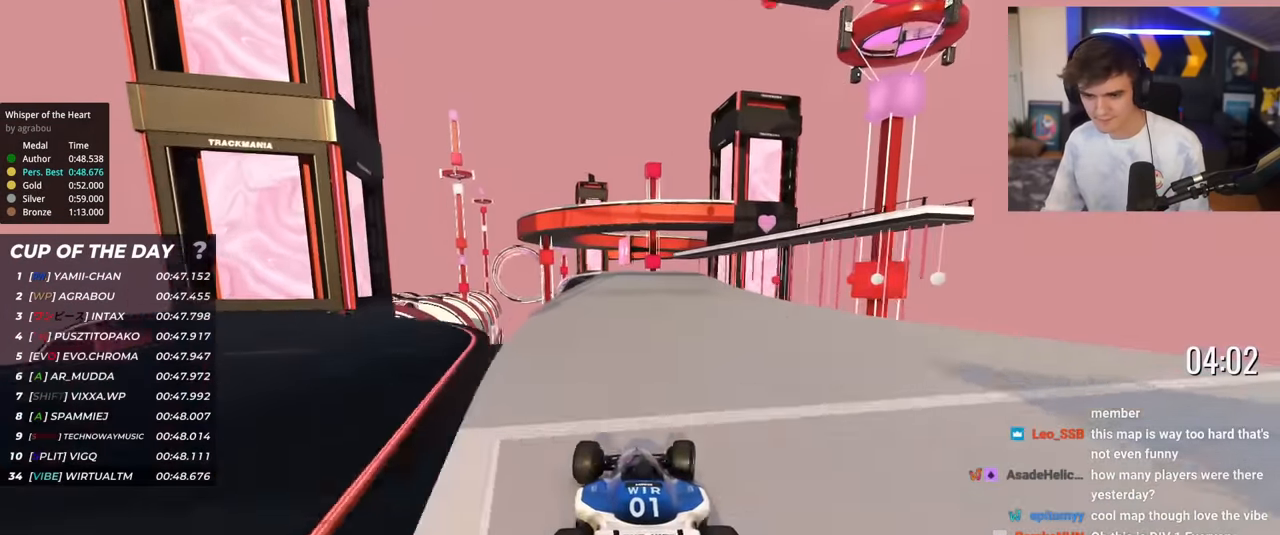
{"keys": ["up"], "events": [[100, "right", "up"], [334, "left", "down"], [484, "left", "up"]]}
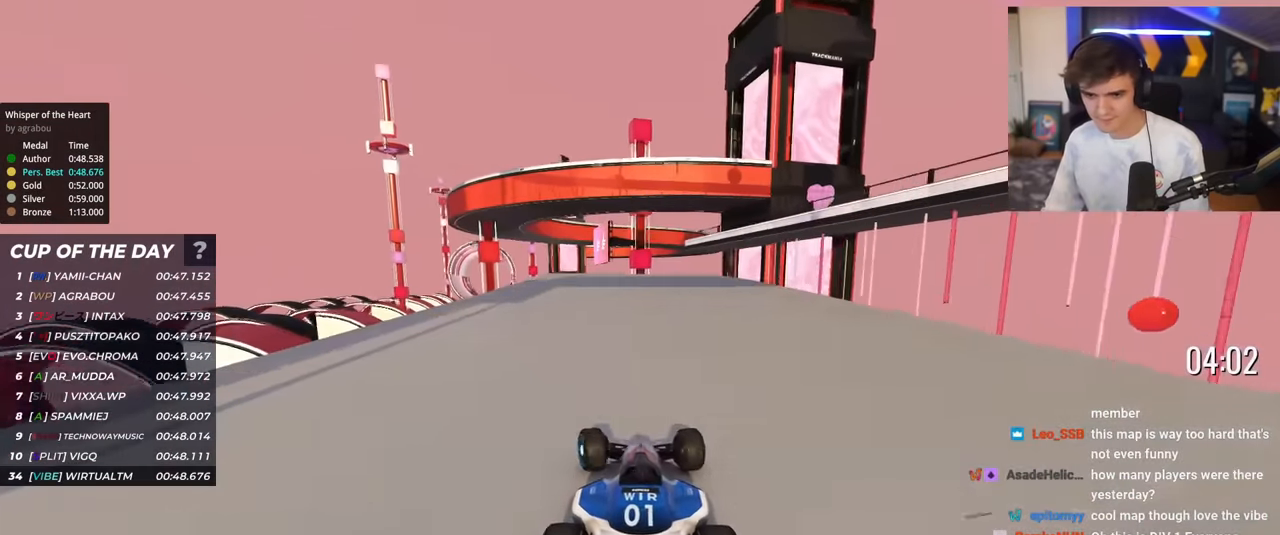
{"keys": ["up"], "events": [[117, "left", "down"], [251, "left", "up"], [401, "right", "down"], [451, "right", "up"]]}
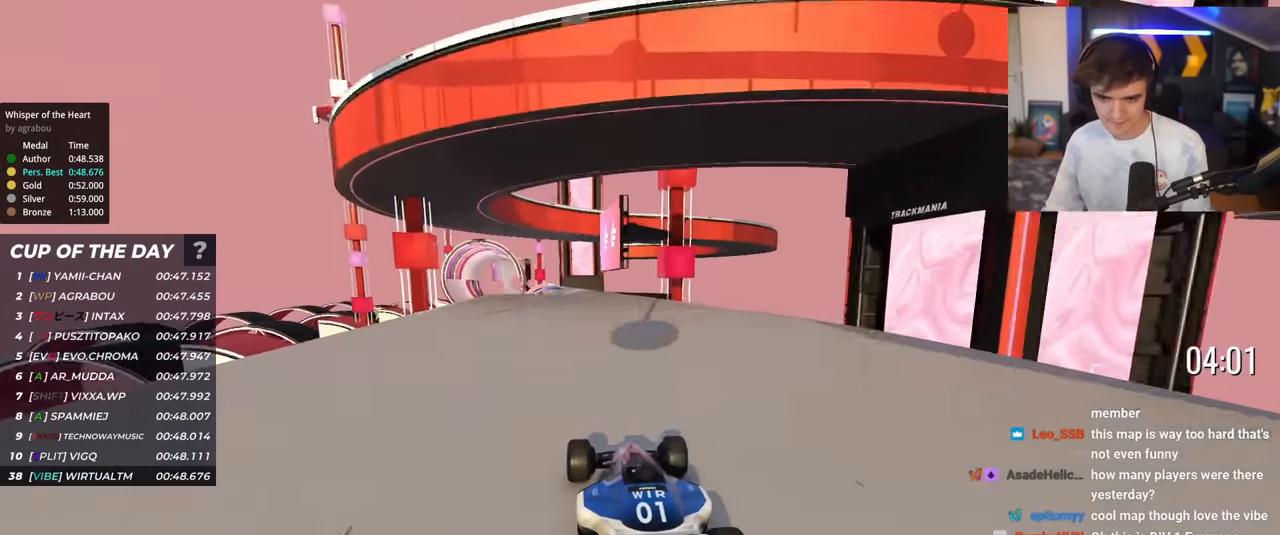
{"keys": ["up"], "events": [[133, "left", "down"], [417, "left", "up"]]}